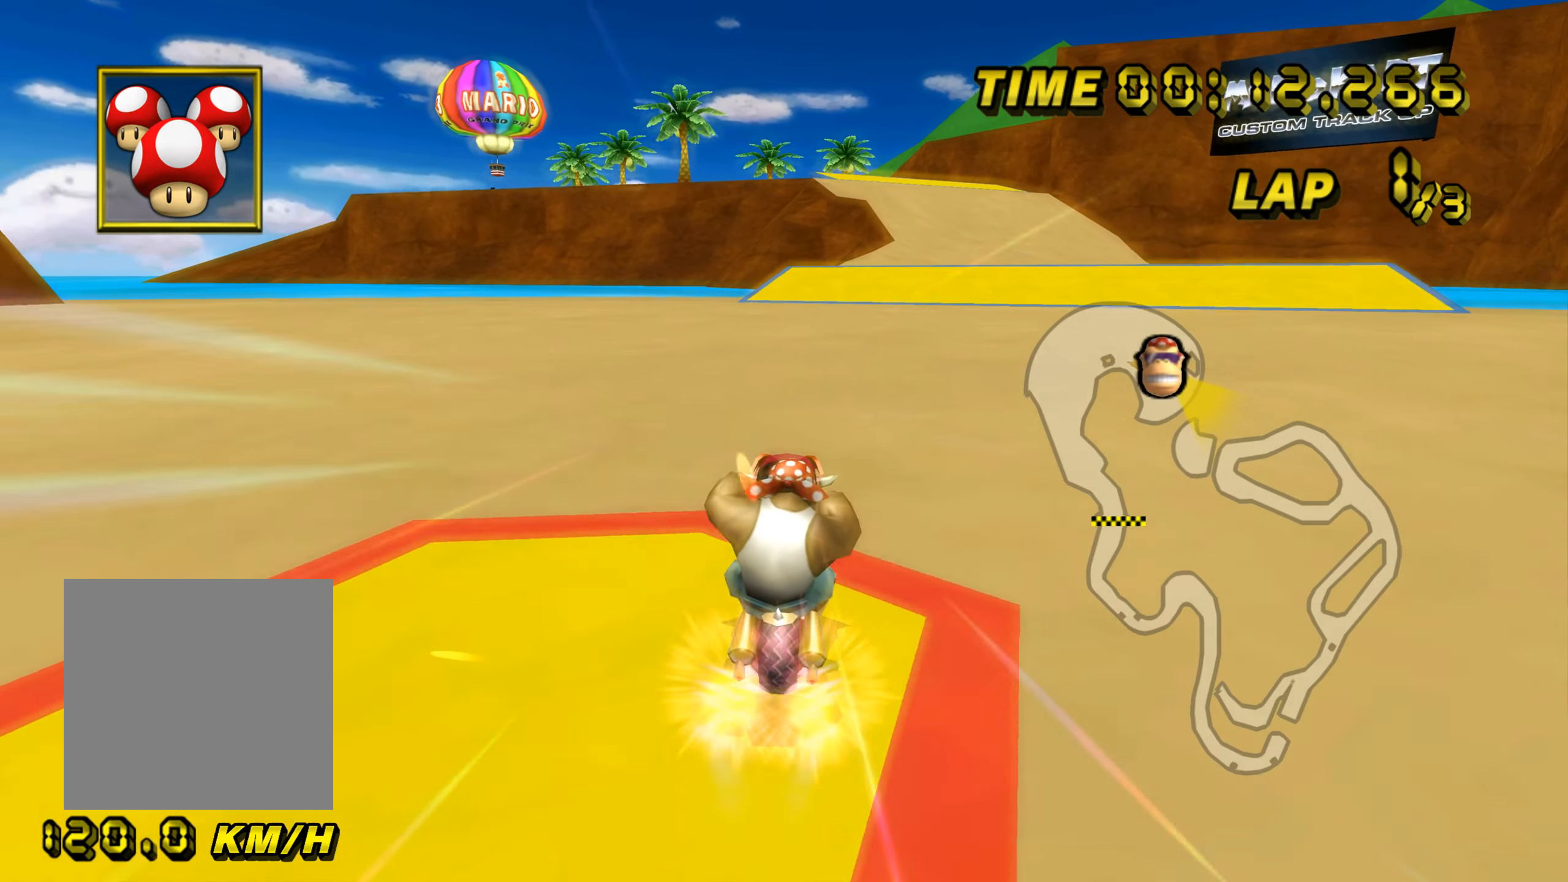
Gameplay with a controller (Nintendo layout); each line is a JSON object with the inputs held at the frame after it. "events" lists button and stick changes between this image and that frame as [ms after this image, input, new state], when the widget could be followed in between. Not read: L1 L3 R3 X Y Z.
{"buttons": ["A"], "left_stick": "right", "events": []}
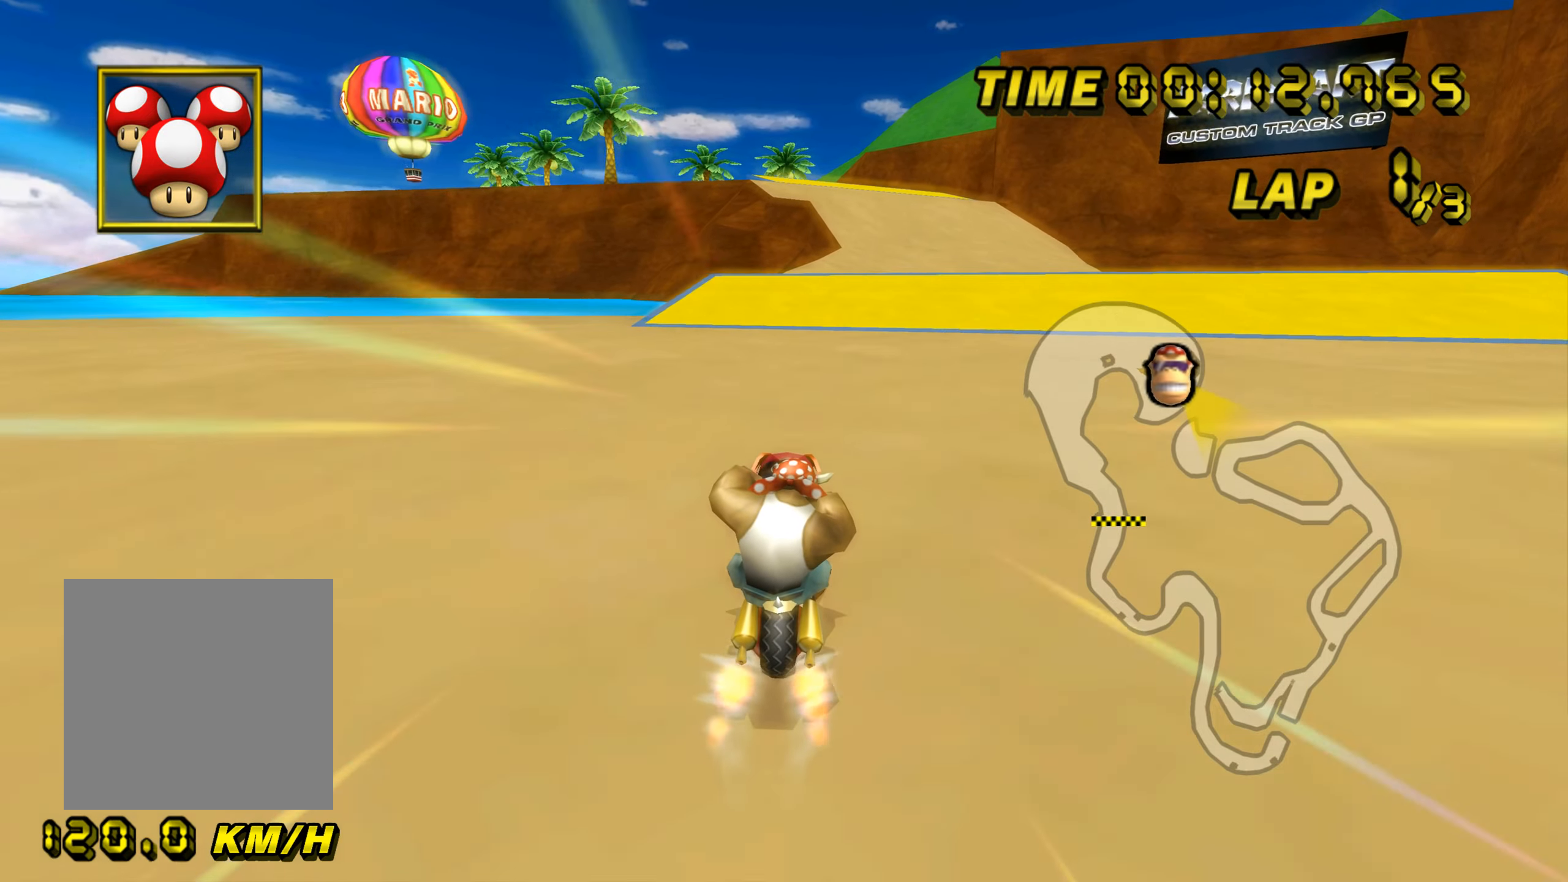
{"buttons": ["A"], "left_stick": "center", "events": [[417, "left_stick", "left"], [501, "left_stick", "center"]]}
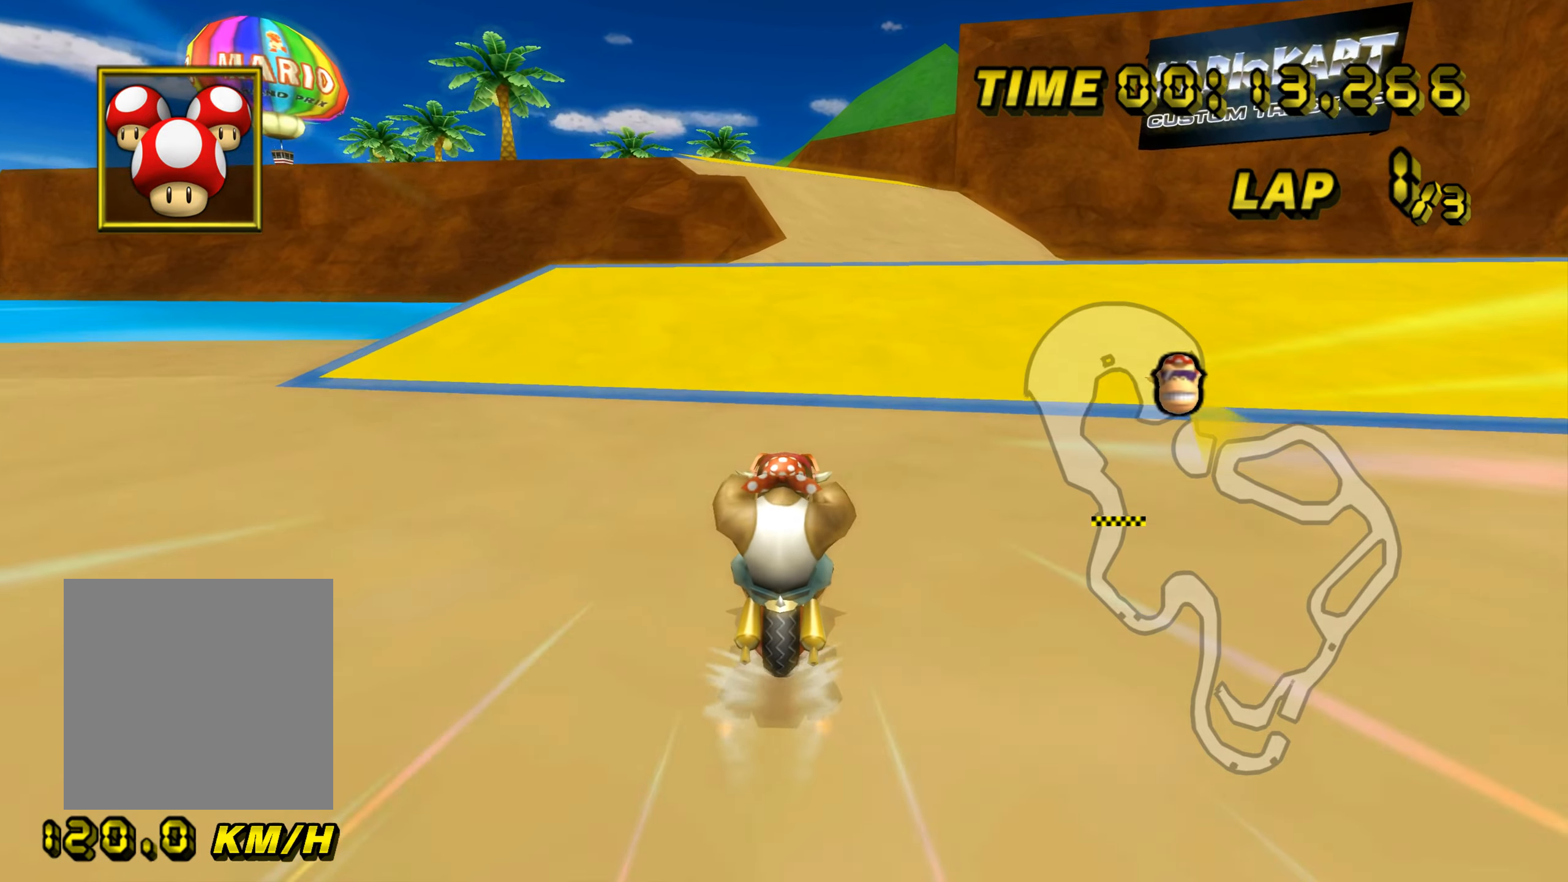
{"buttons": ["A"], "left_stick": "up-right", "events": [[450, "left_stick", "up-right"]]}
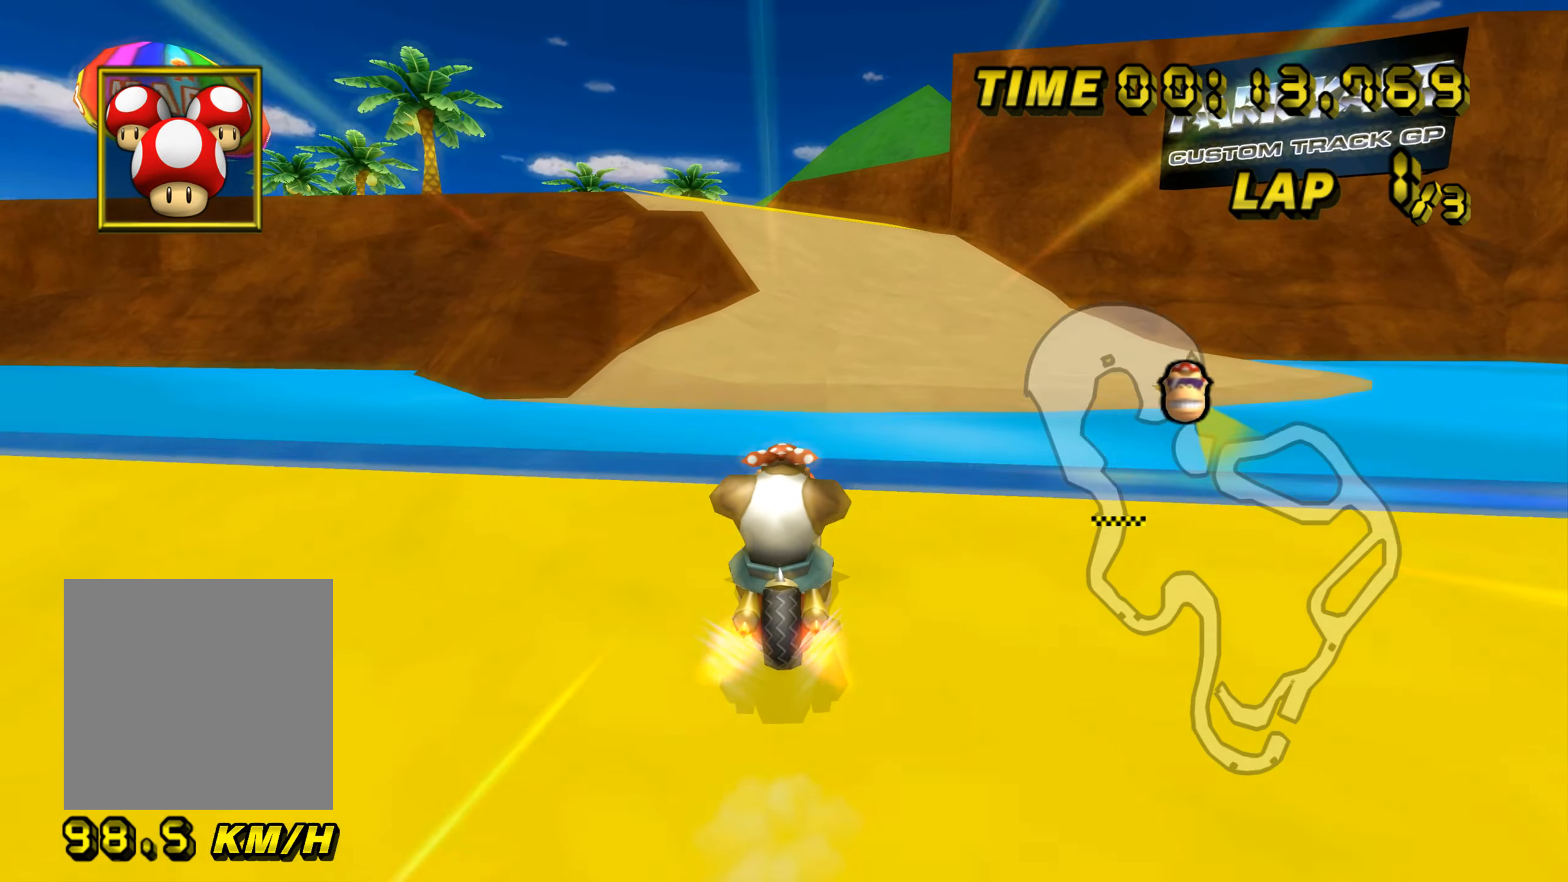
{"buttons": ["A"], "left_stick": "up", "events": [[434, "left_stick", "up"]]}
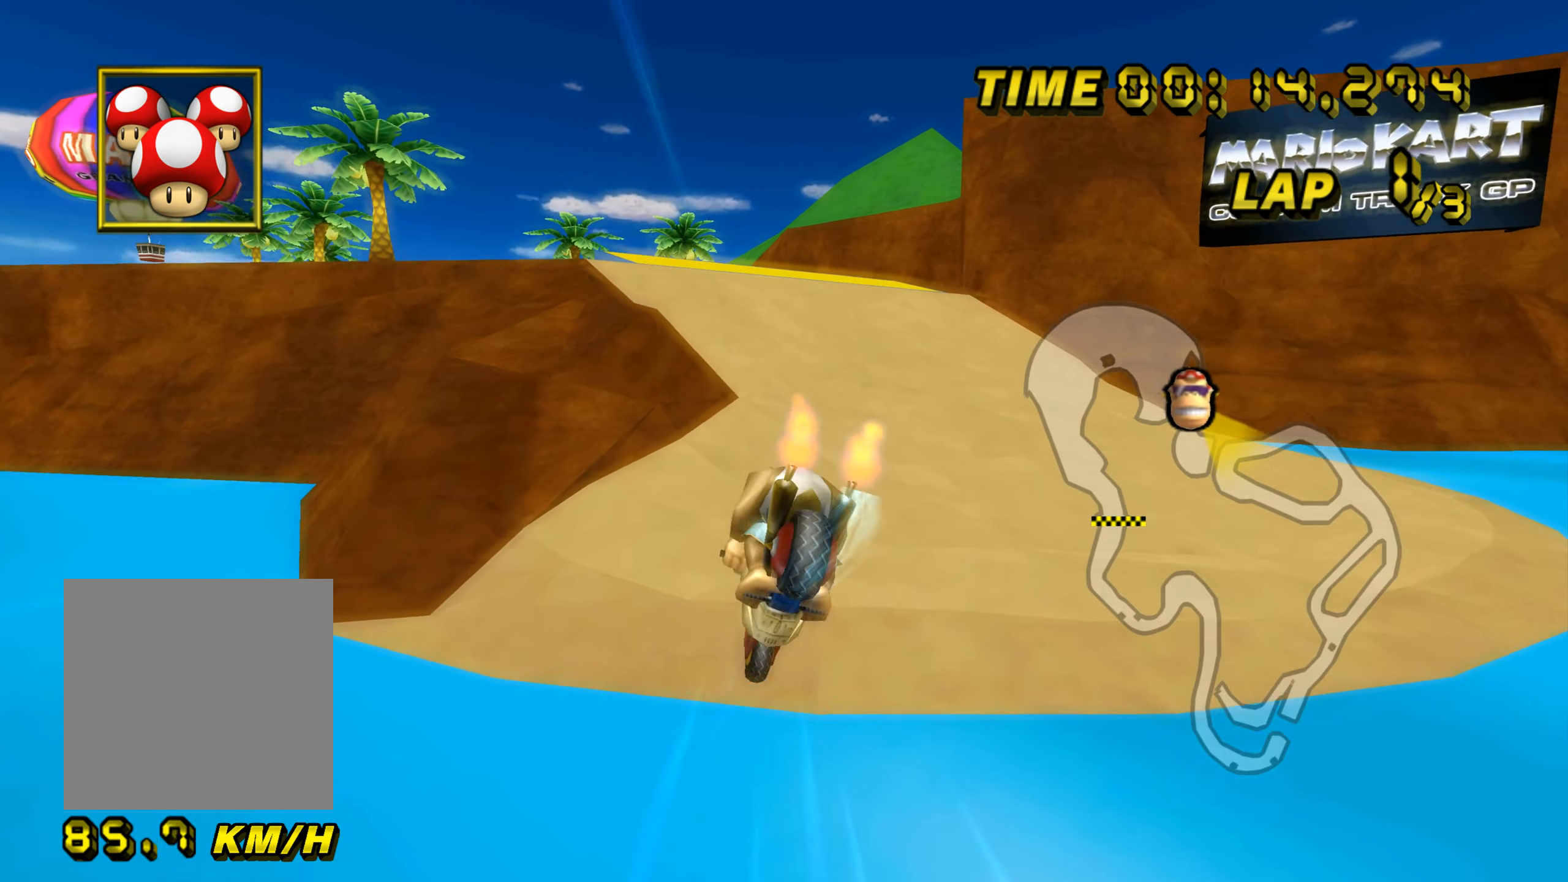
{"buttons": ["A"], "left_stick": "up", "events": []}
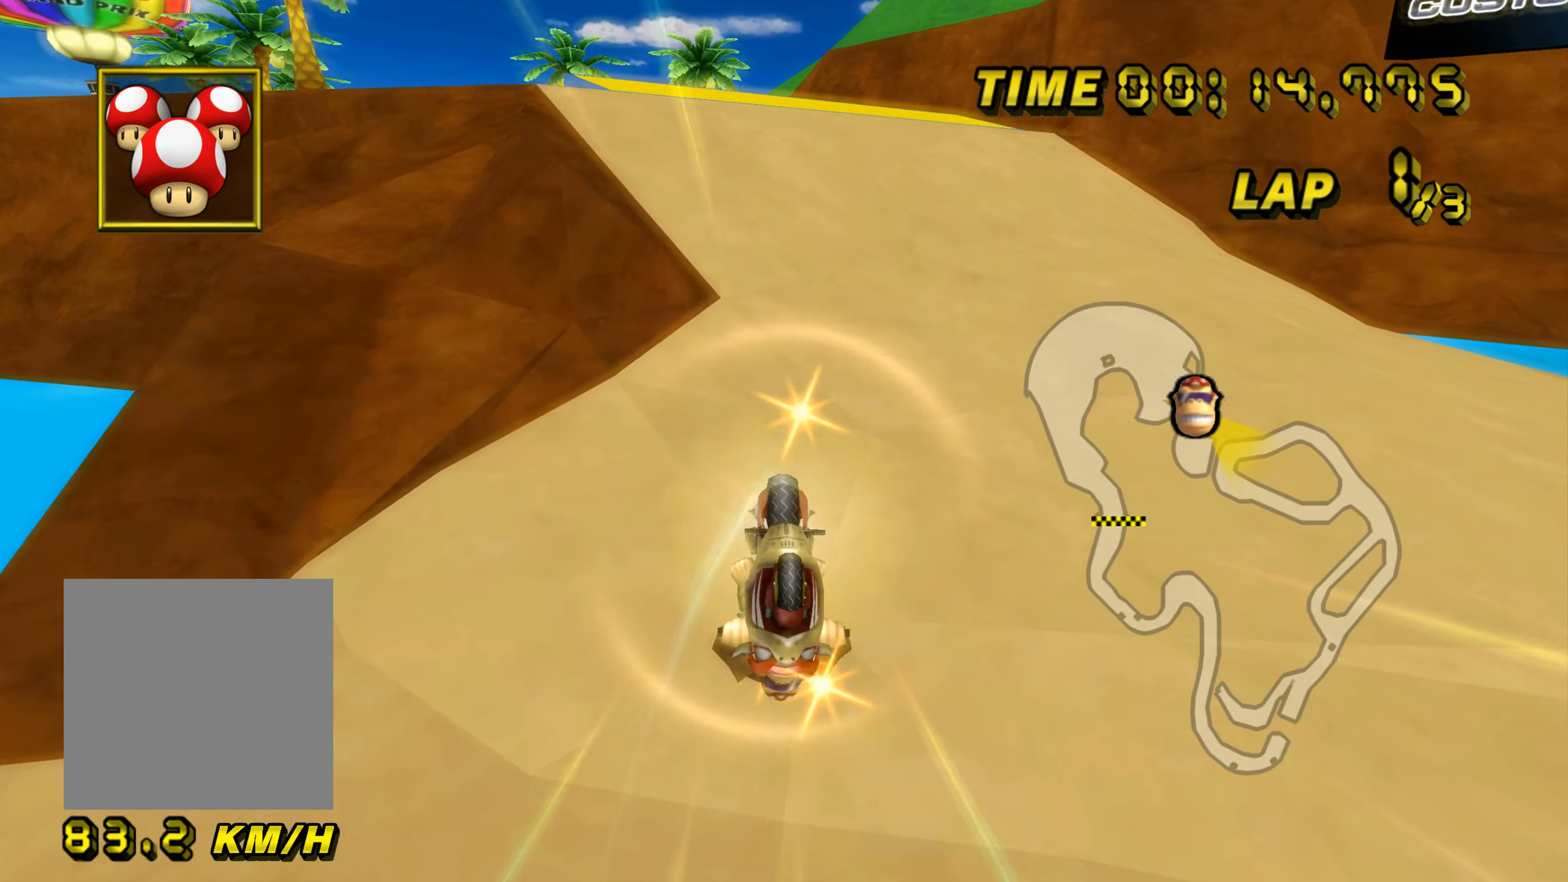
{"buttons": ["A"], "left_stick": "up", "events": []}
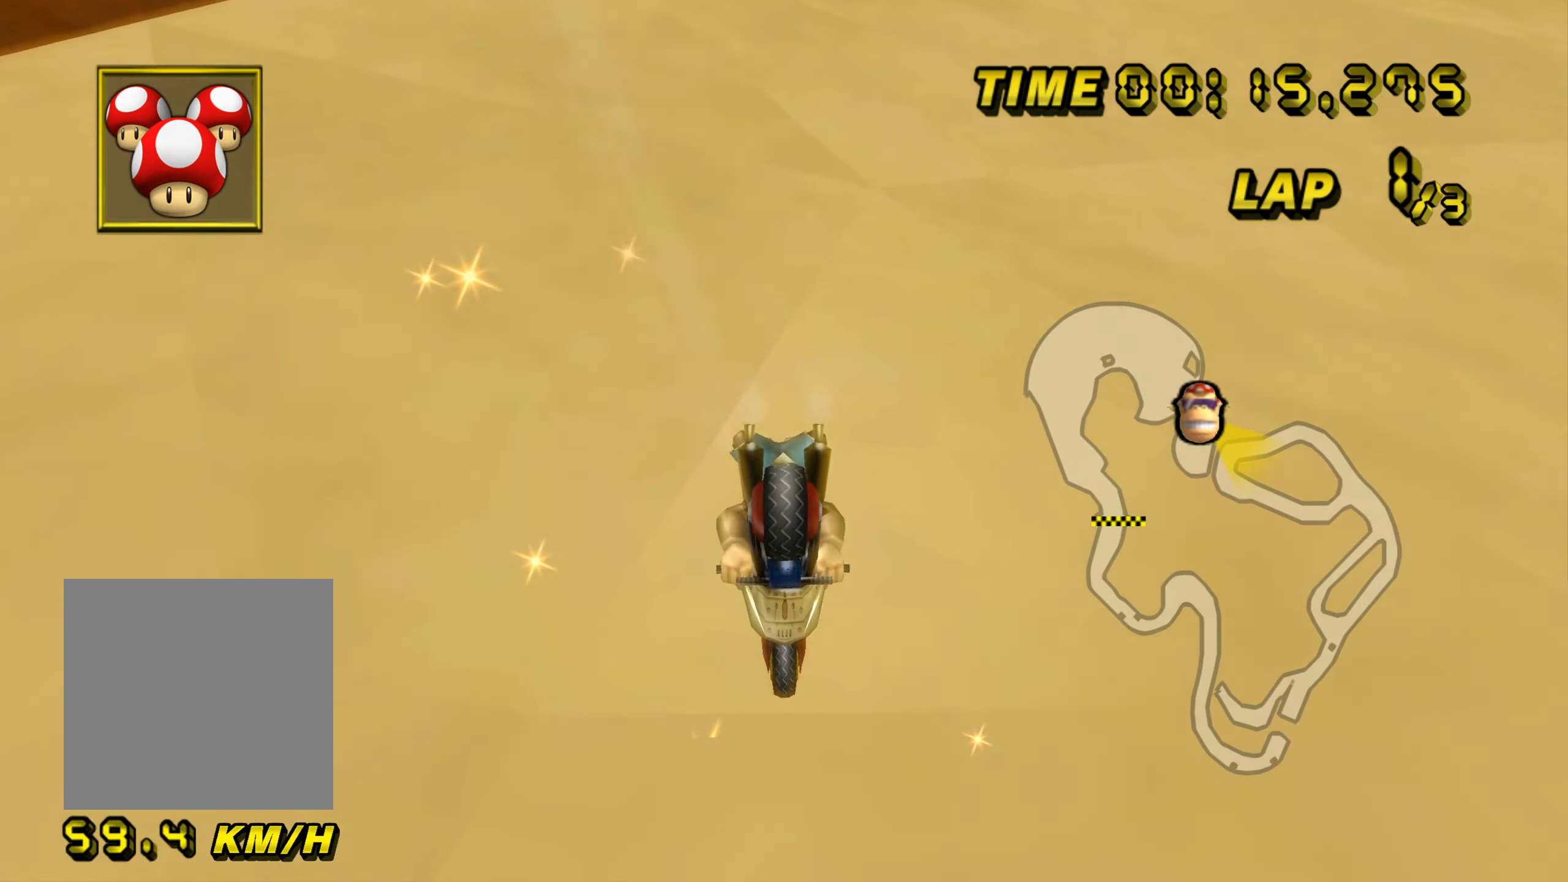
{"buttons": ["A"], "left_stick": "up", "events": []}
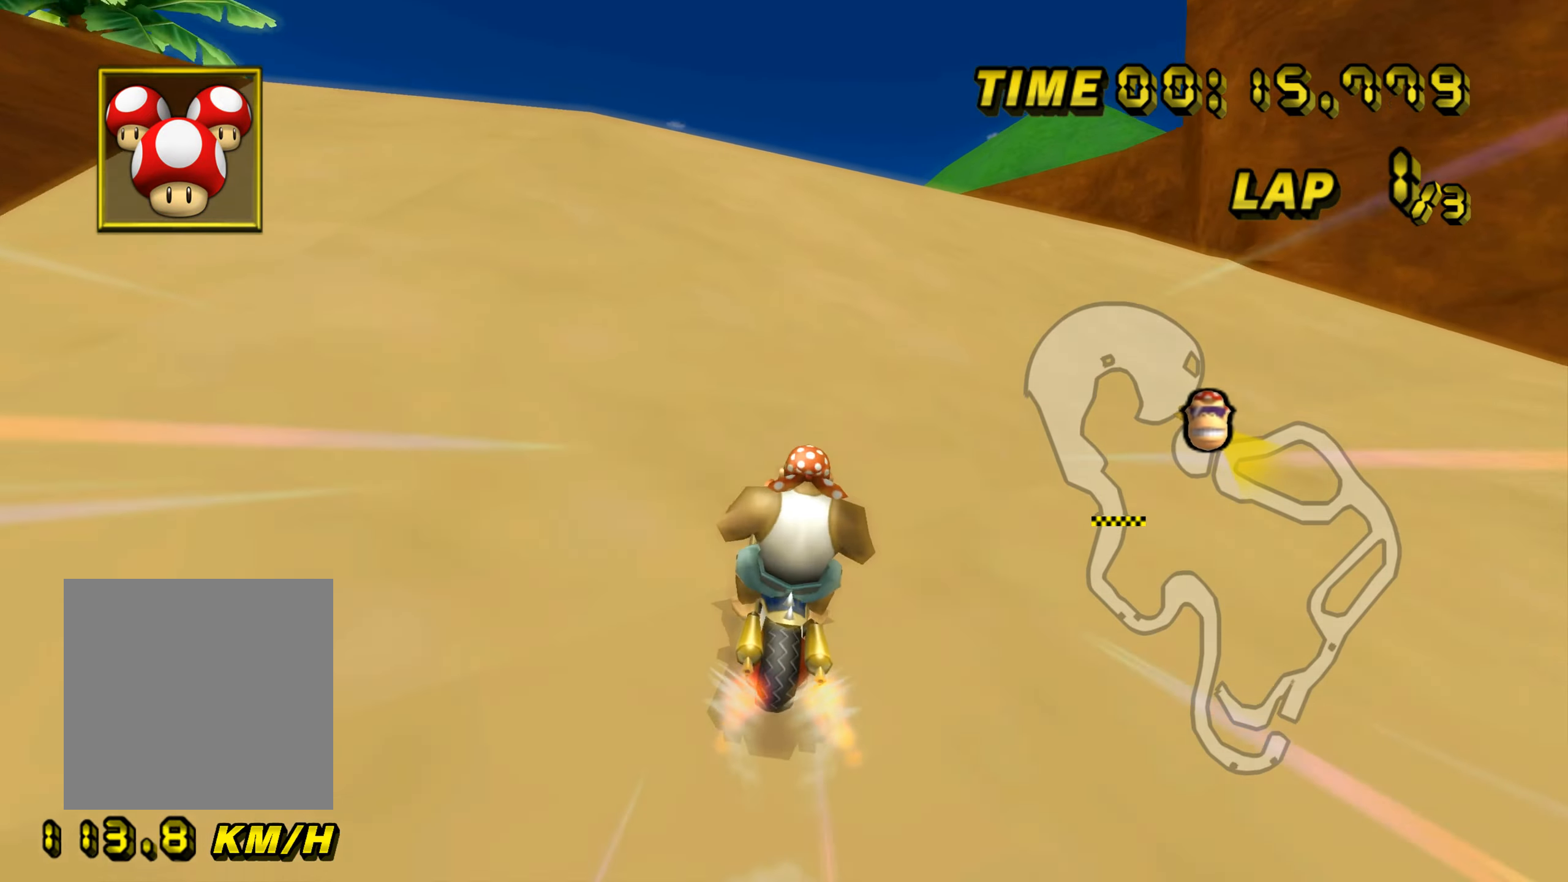
{"buttons": ["A"], "left_stick": "up-left", "events": [[234, "left_stick", "up-left"]]}
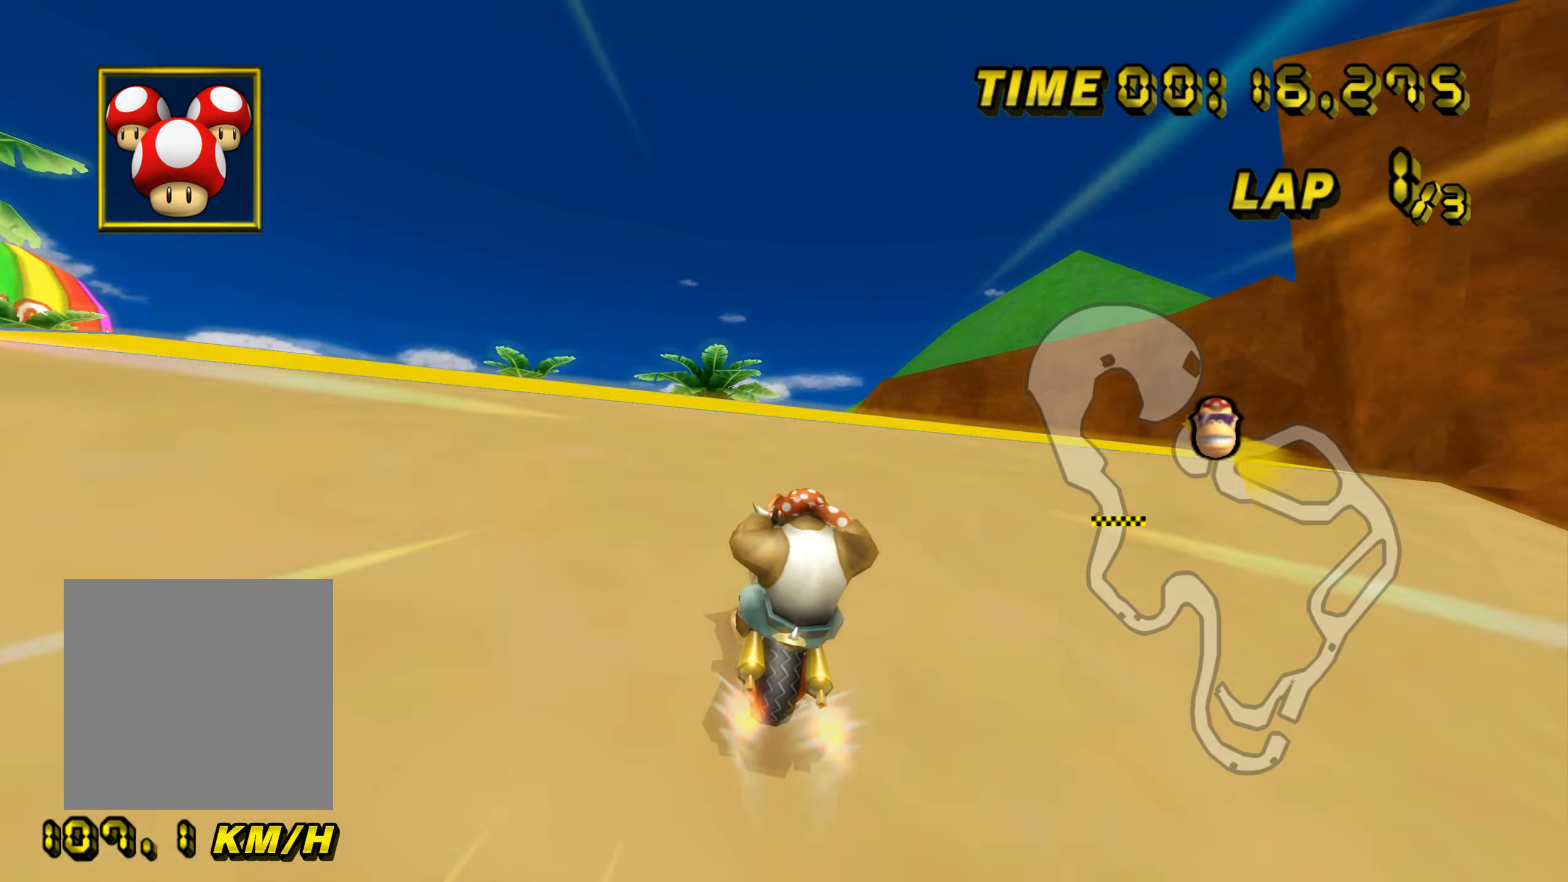
{"buttons": ["A"], "left_stick": "center", "events": [[50, "left_stick", "center"], [117, "left_stick", "left"], [184, "left_stick", "center"], [234, "left_stick", "left"], [367, "left_stick", "center"]]}
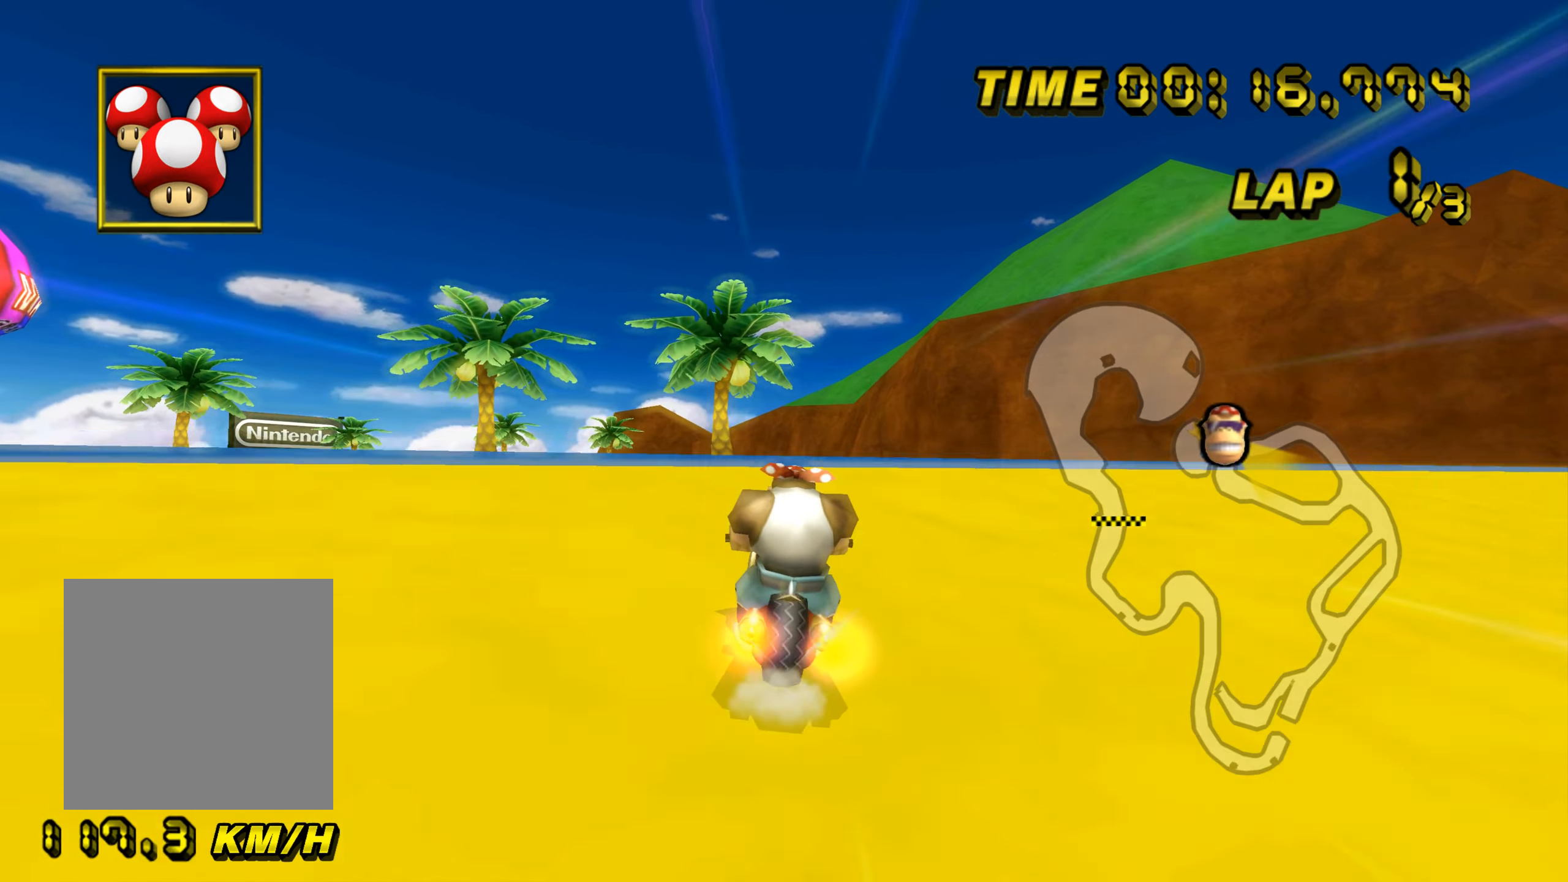
{"buttons": ["A"], "left_stick": "up-right", "events": [[116, "left_stick", "up-right"]]}
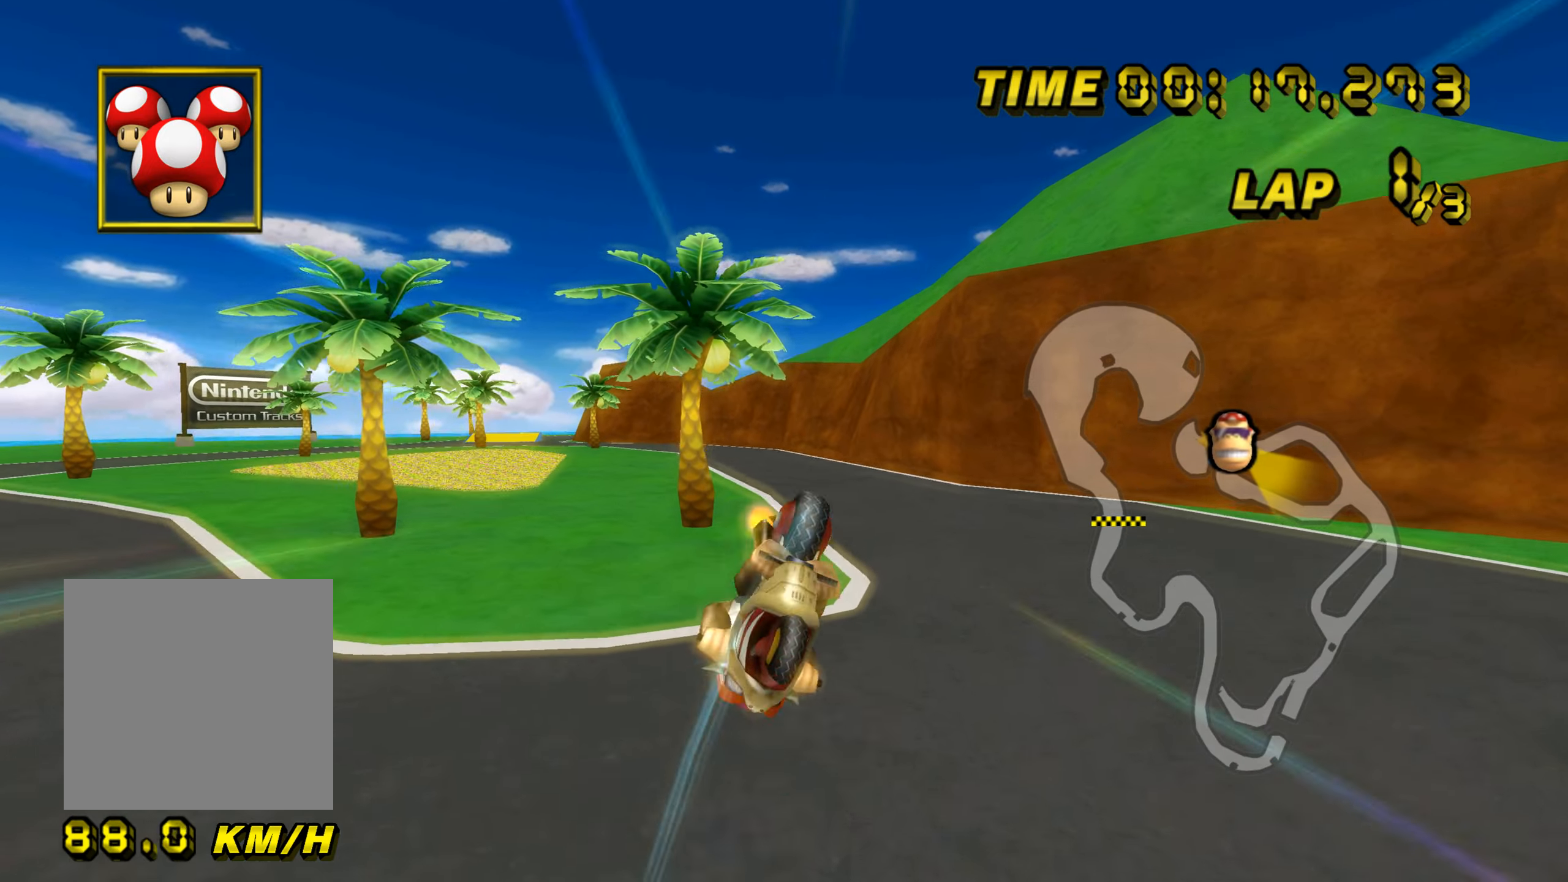
{"buttons": ["A"], "left_stick": "up", "events": [[417, "left_stick", "up"]]}
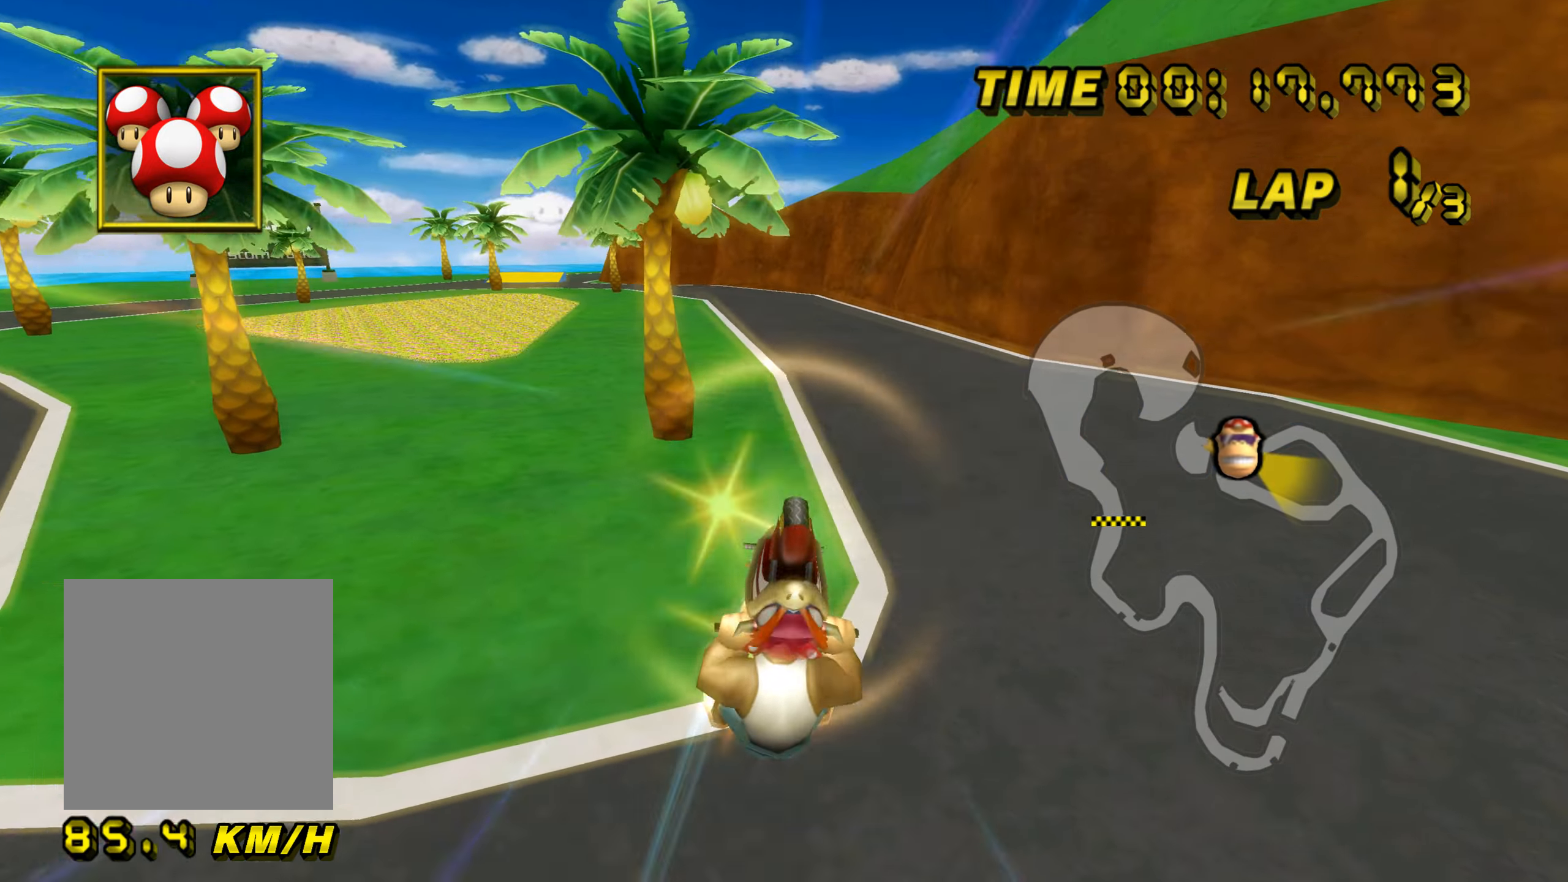
{"buttons": ["A"], "left_stick": "up", "events": []}
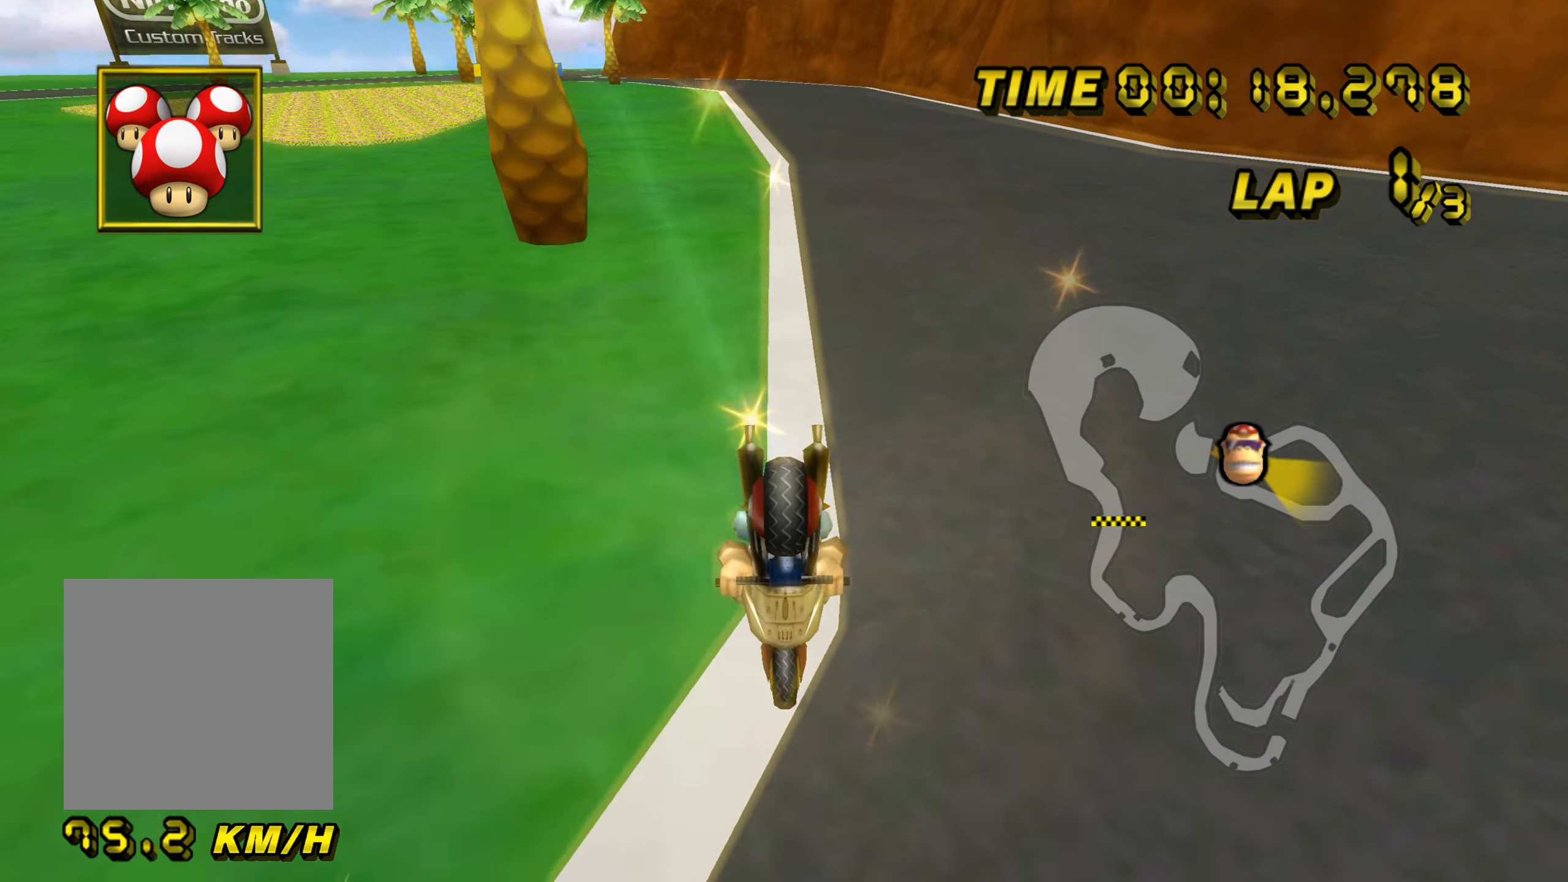
{"buttons": ["A"], "left_stick": "up", "events": []}
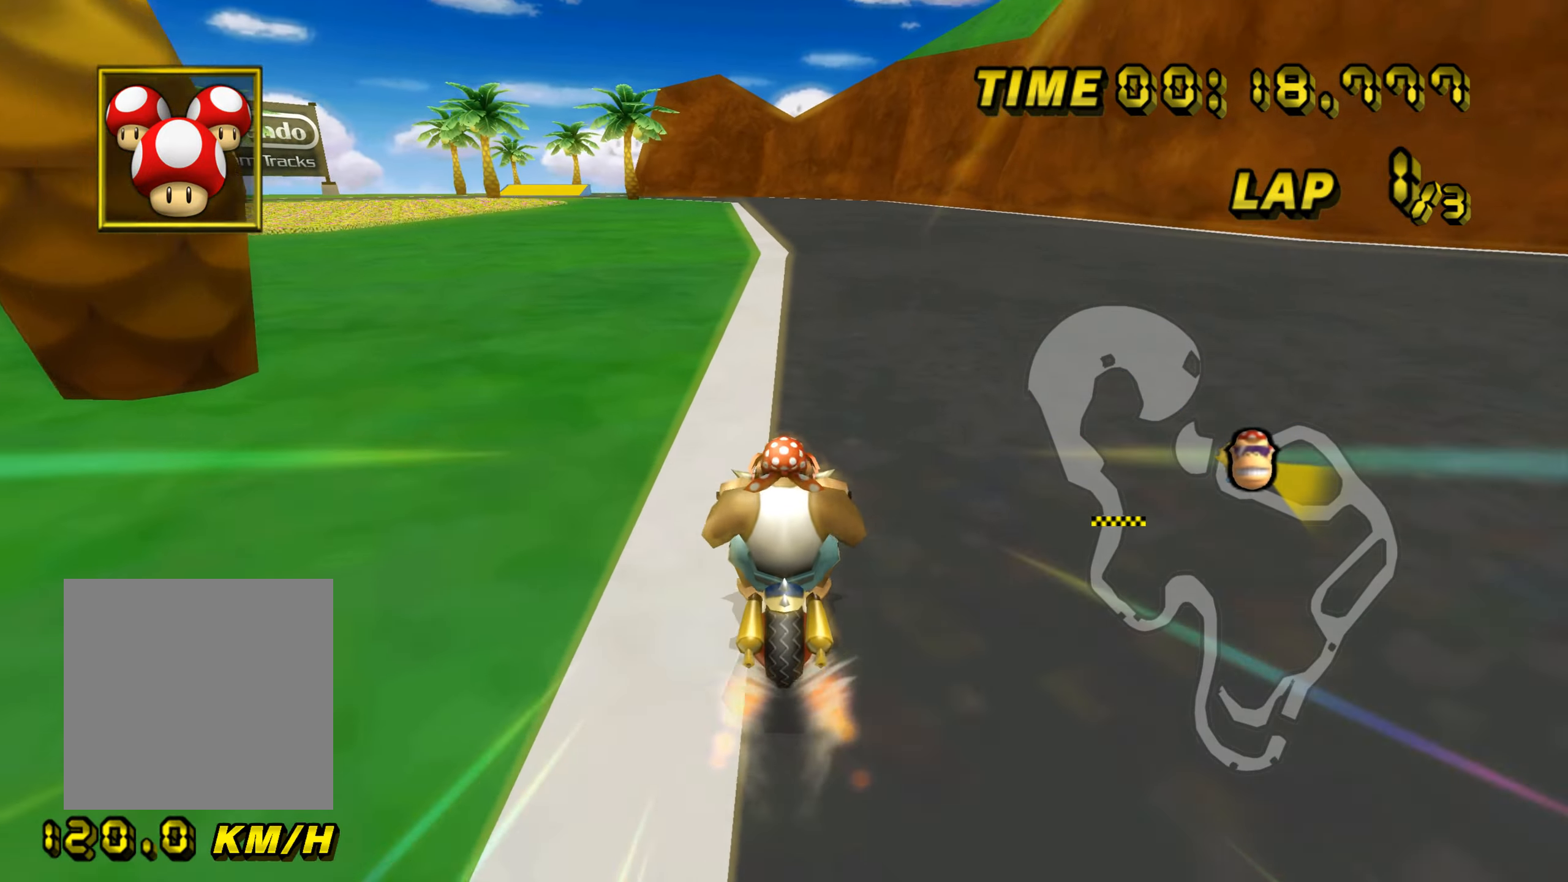
{"buttons": ["A"], "left_stick": "up-left", "events": [[333, "left_stick", "up-left"]]}
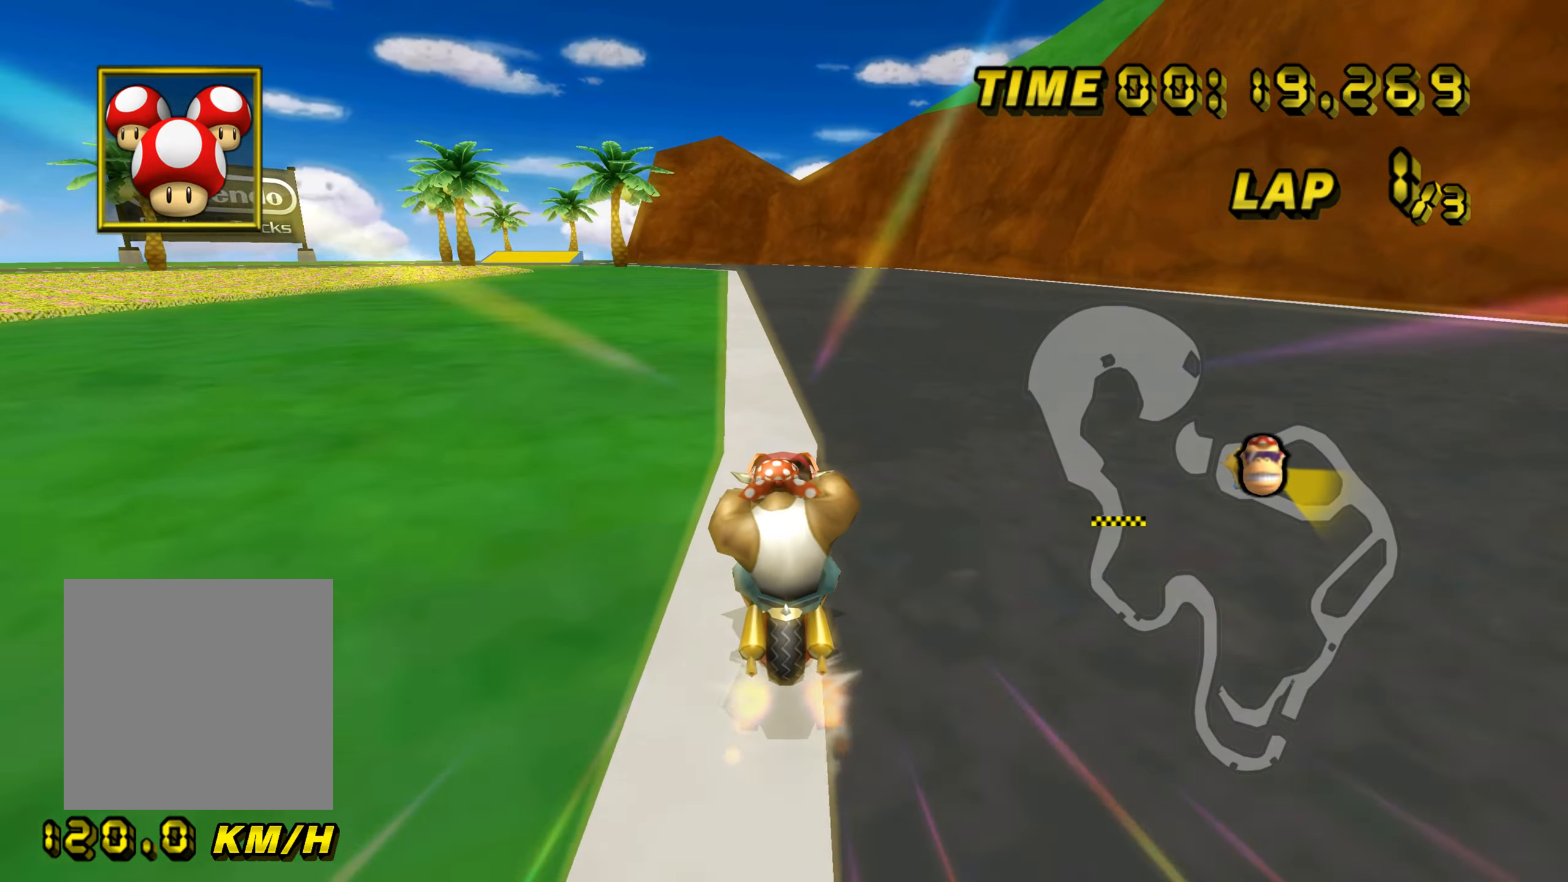
{"buttons": ["A"], "left_stick": "center", "events": [[284, "left_stick", "center"], [367, "left_stick", "up-left"], [501, "left_stick", "center"]]}
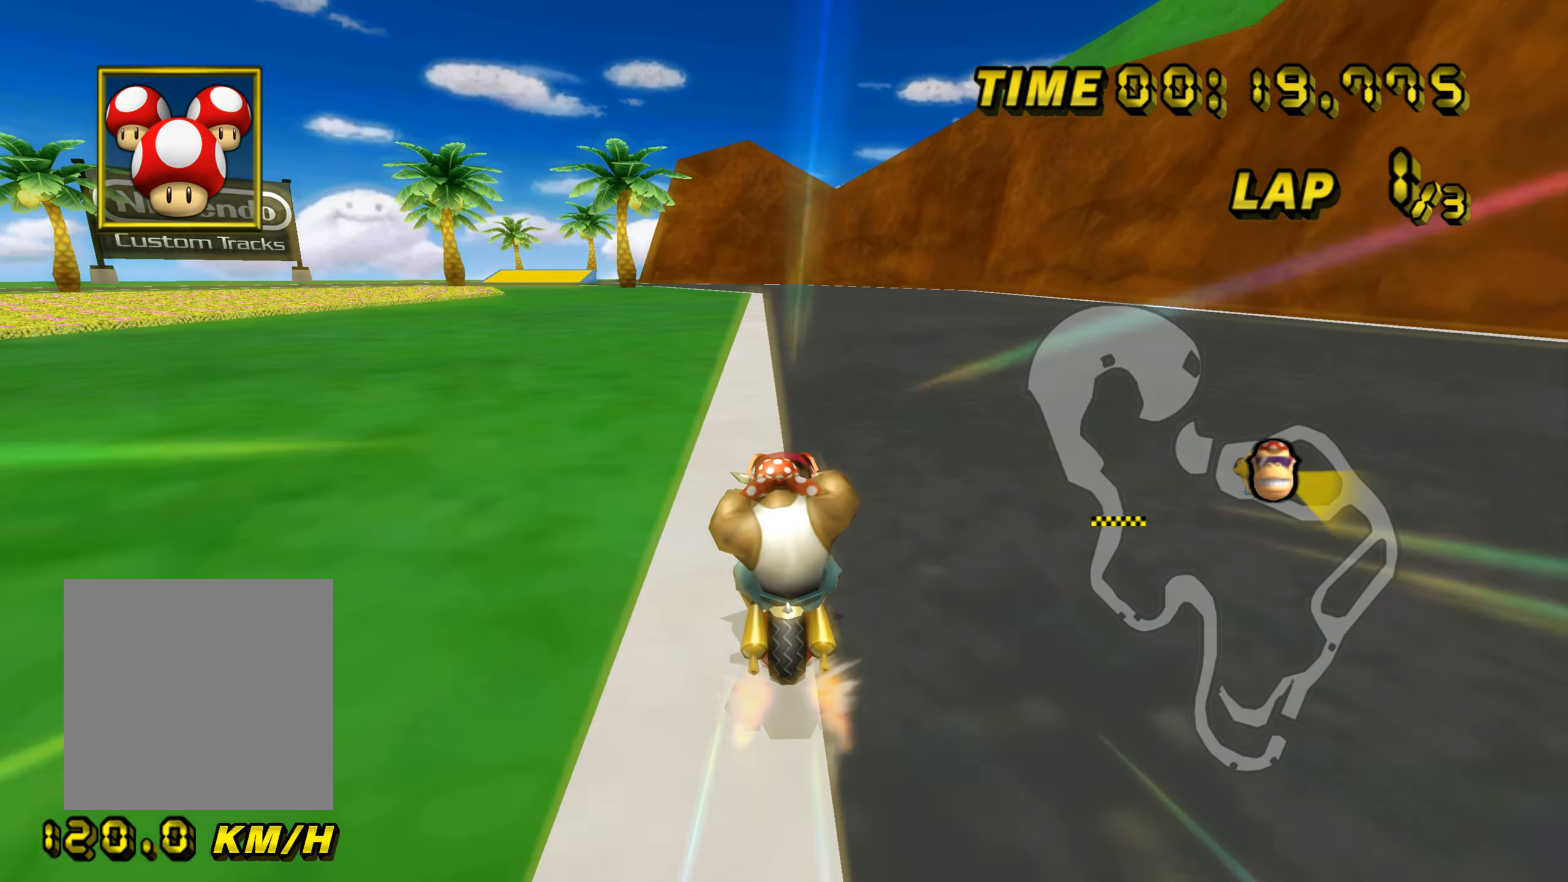
{"buttons": ["A"], "left_stick": "center", "events": []}
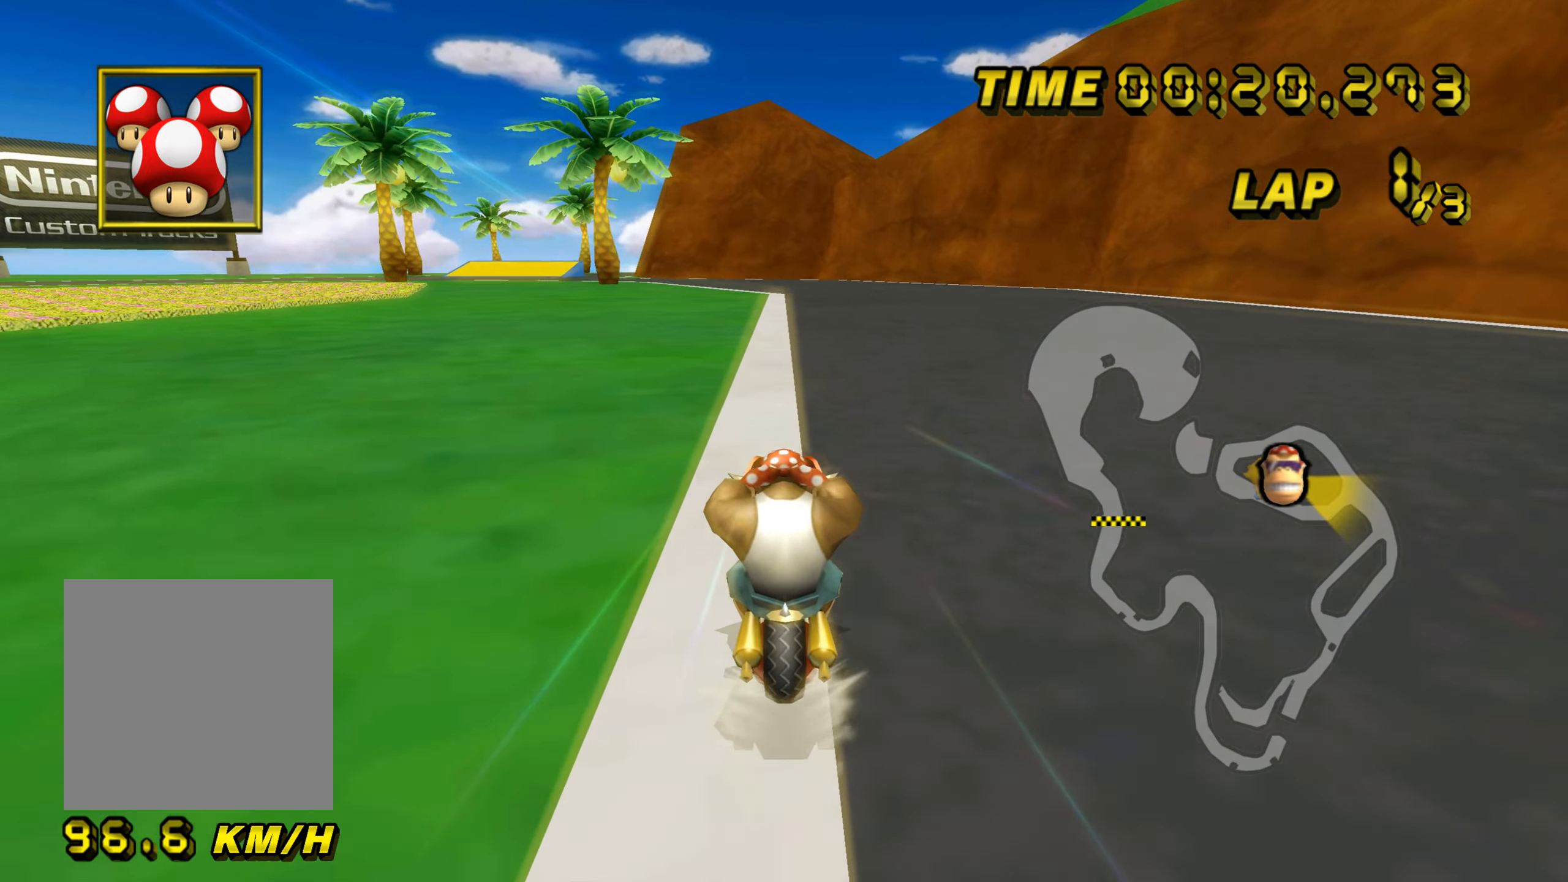
{"buttons": ["A"], "left_stick": "center", "events": []}
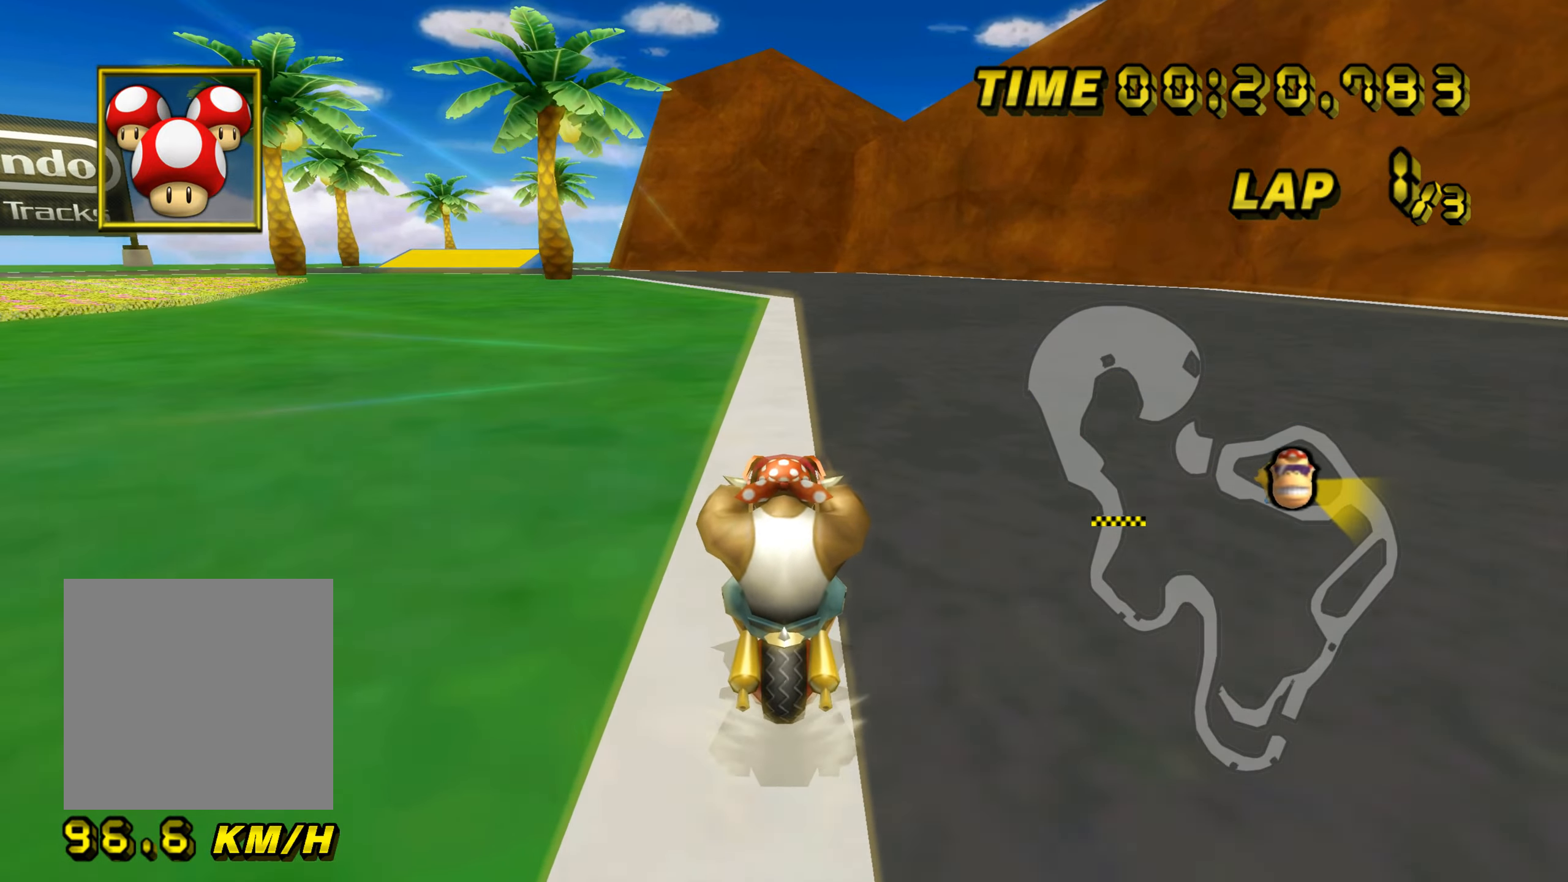
{"buttons": ["A"], "left_stick": "up", "events": [[233, "left_stick", "up"]]}
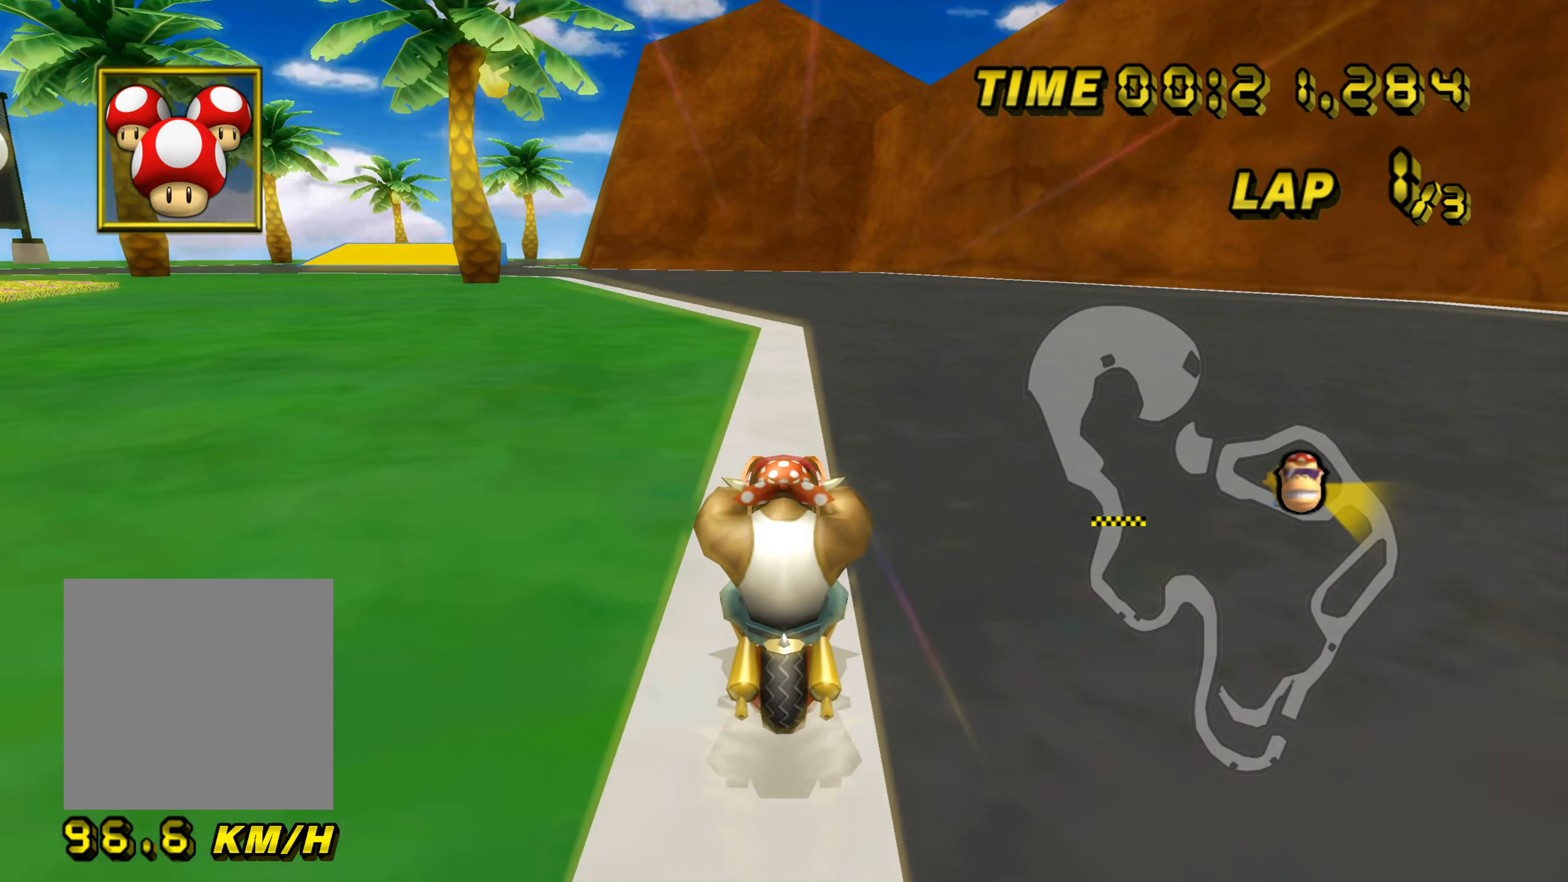
{"buttons": ["A", "B"], "left_stick": "center", "events": [[501, "B", "down"], [501, "left_stick", "center"]]}
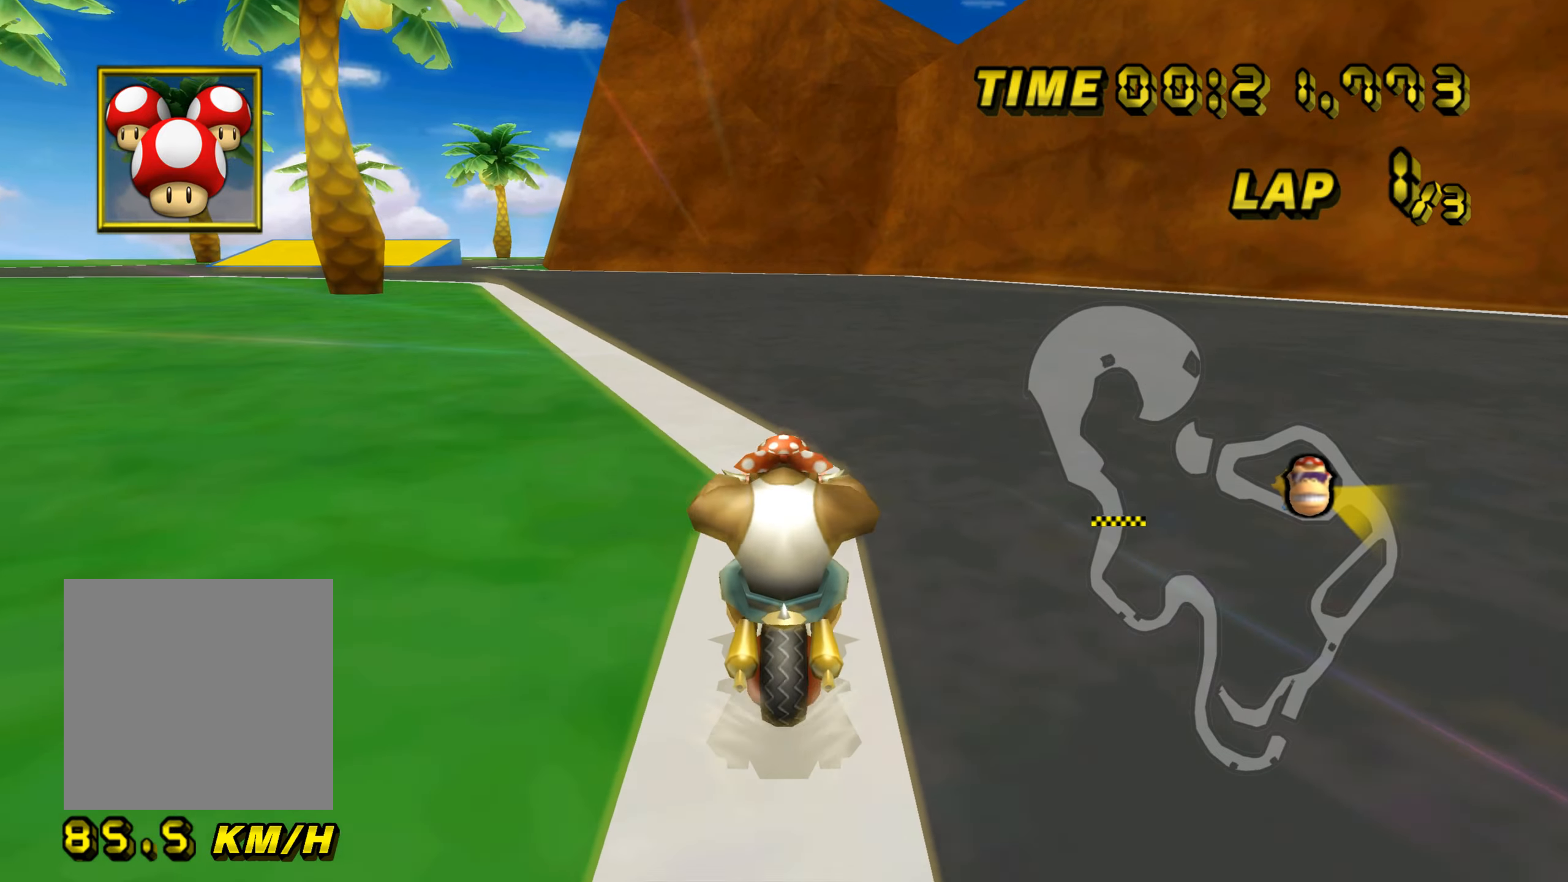
{"buttons": ["A"], "left_stick": "center", "events": [[100, "left_stick", "up-left"], [384, "B", "up"], [417, "left_stick", "center"]]}
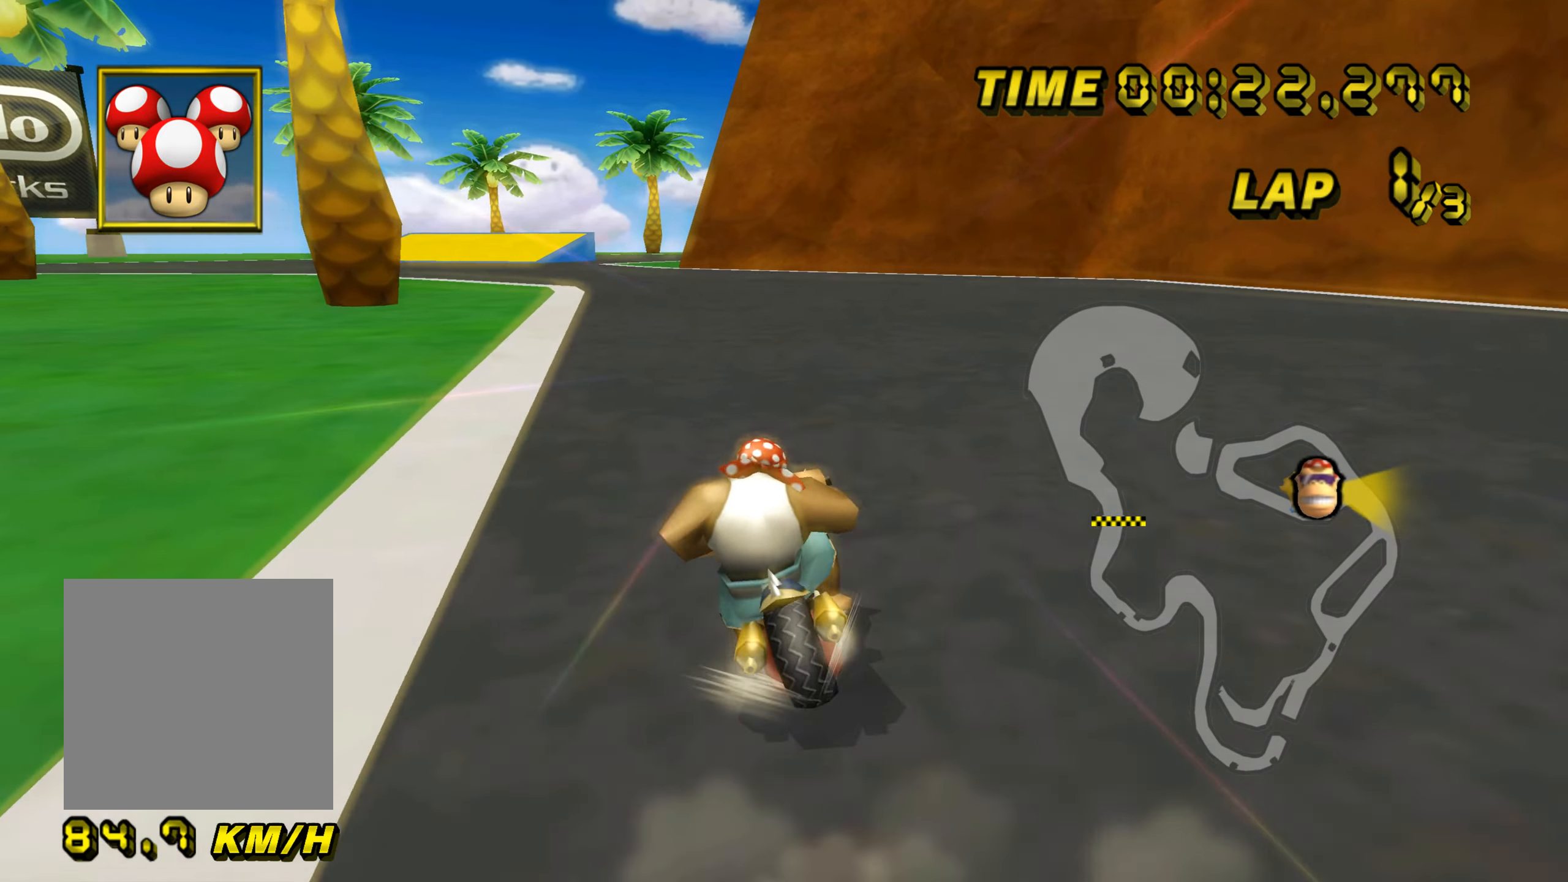
{"buttons": ["A"], "left_stick": "center", "events": []}